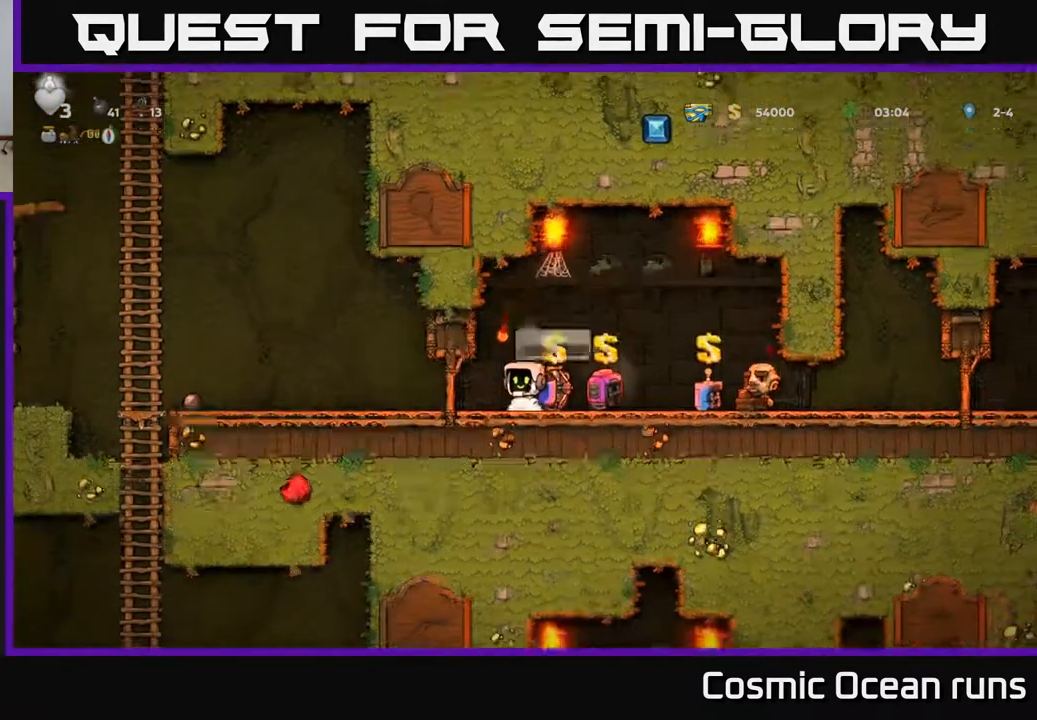
Gameplay with a controller (Xbox layout); each line is a JSON object with the inputs held at the frame after it. "events" lists button and stick changes between this image and that frame as [ms after this image, input, new state], when the widget could be followed in between.
{"buttons": ["DPAD_DOWN"], "left_stick": "center", "right_stick": "center", "events": [[83, "DPAD_RIGHT", "down"], [150, "DPAD_RIGHT", "up"], [350, "DPAD_DOWN", "down"]]}
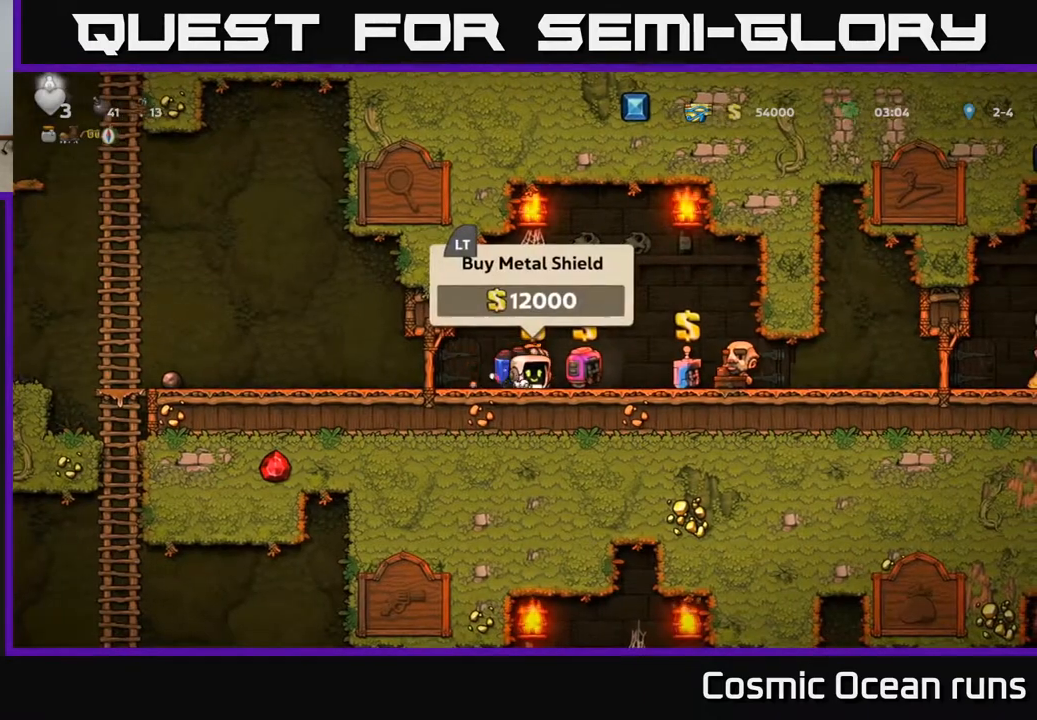
{"buttons": [], "left_stick": "center", "right_stick": "center", "events": [[33, "X", "down"], [133, "X", "up"], [233, "DPAD_DOWN", "up"]]}
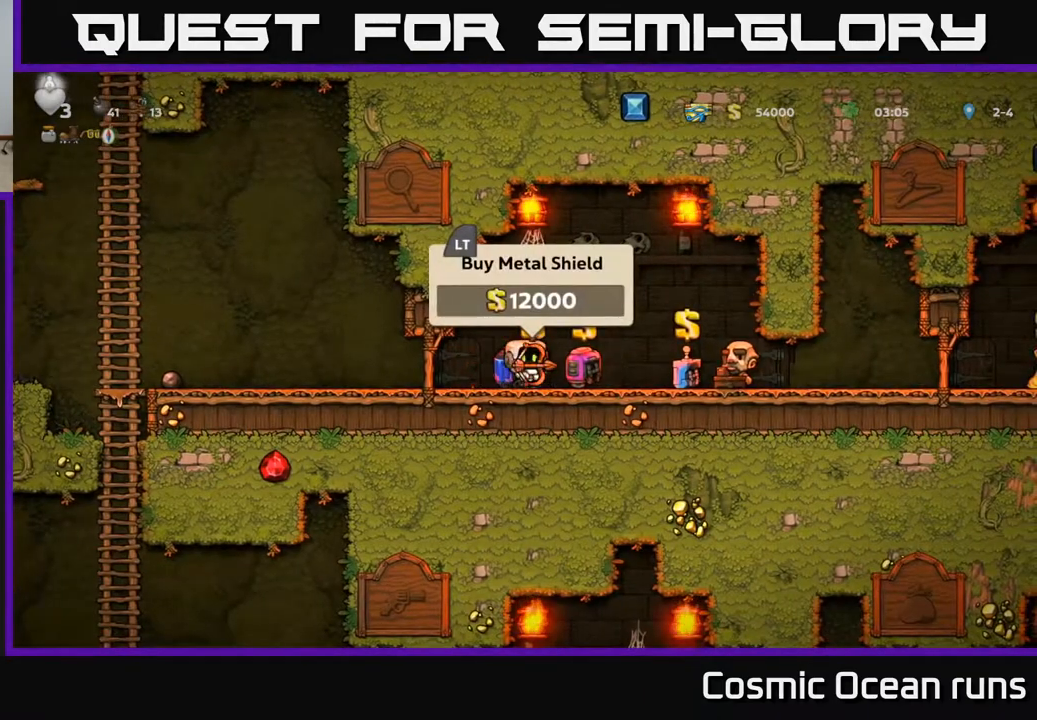
{"buttons": ["DPAD_LEFT"], "left_stick": "center", "right_stick": "center", "events": [[117, "DPAD_LEFT", "down"]]}
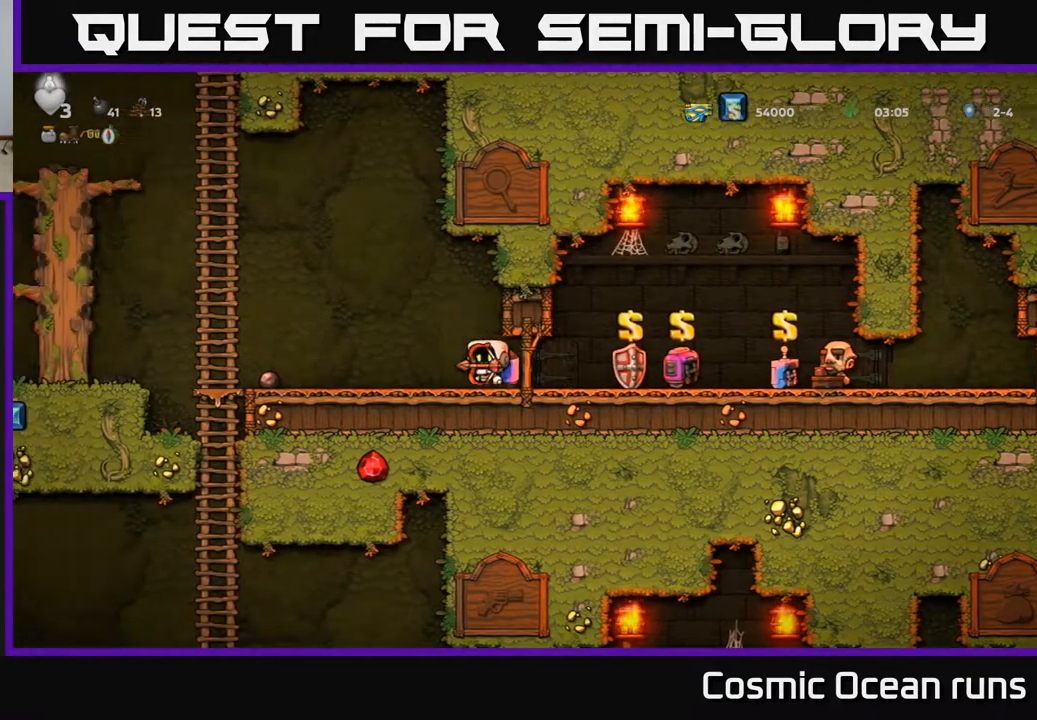
{"buttons": ["DPAD_UP", "DPAD_LEFT"], "left_stick": "center", "right_stick": "center", "events": [[167, "A", "down"], [267, "A", "up"], [483, "DPAD_UP", "down"]]}
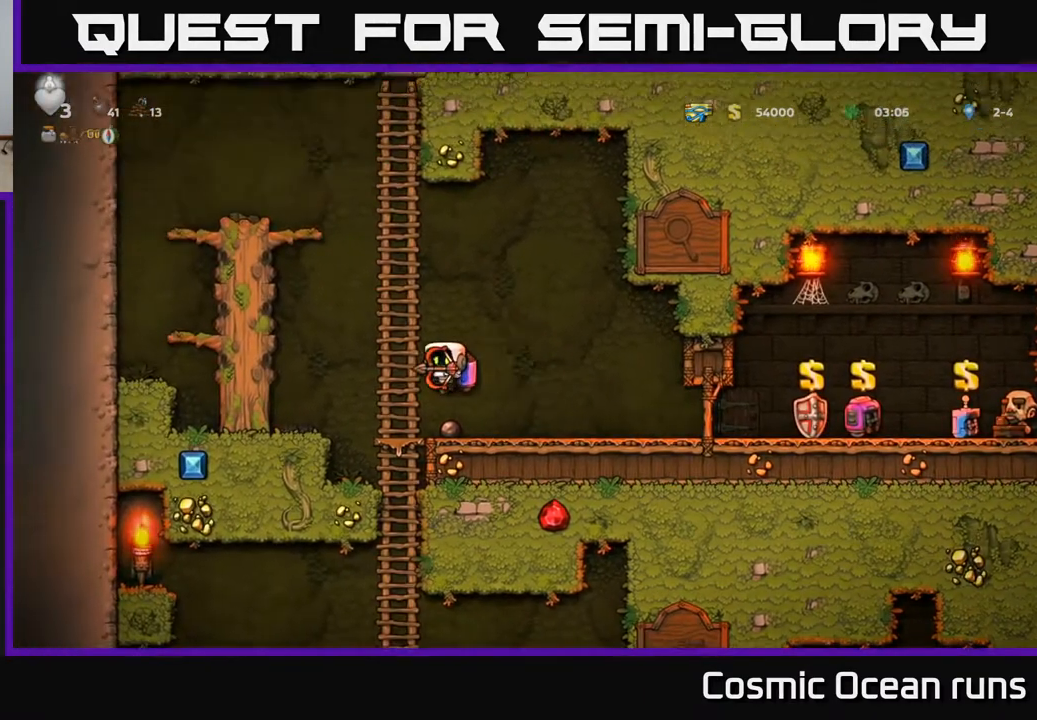
{"buttons": [], "left_stick": "center", "right_stick": "center", "events": [[17, "DPAD_LEFT", "up"], [100, "DPAD_UP", "up"], [117, "DPAD_DOWN", "down"], [200, "A", "down"], [300, "A", "up"], [300, "DPAD_DOWN", "up"]]}
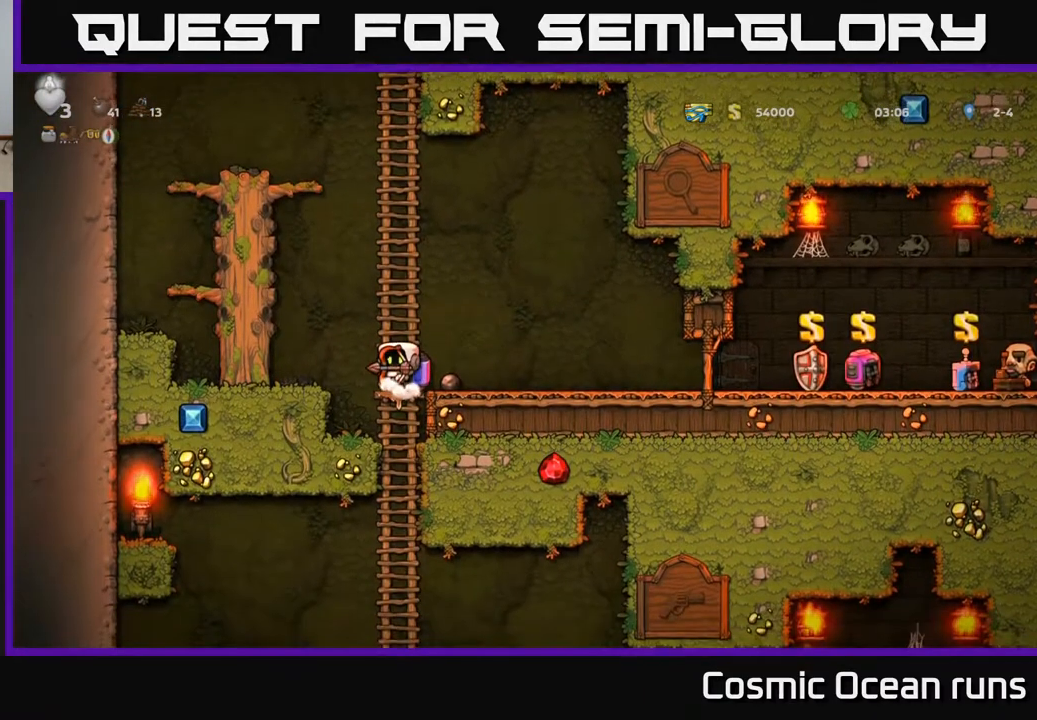
{"buttons": ["DPAD_DOWN"], "left_stick": "center", "right_stick": "center", "events": [[33, "DPAD_UP", "down"], [117, "DPAD_UP", "up"], [150, "DPAD_DOWN", "down"], [400, "A", "down"], [500, "A", "up"]]}
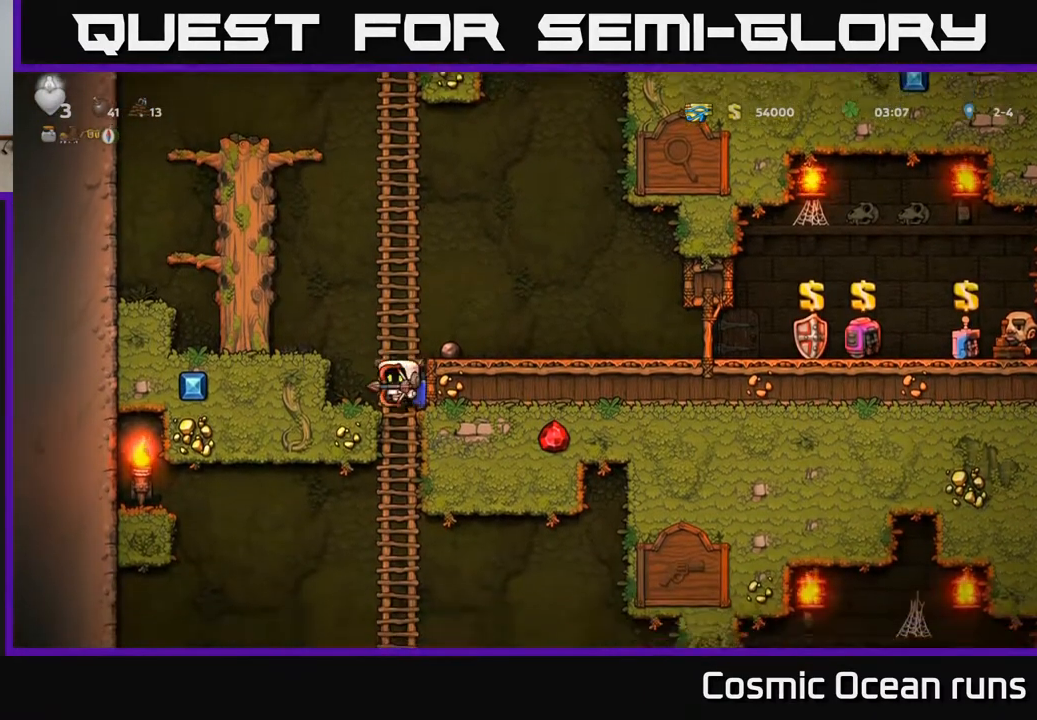
{"buttons": ["A", "DPAD_DOWN"], "left_stick": "center", "right_stick": "center", "events": [[67, "DPAD_DOWN", "up"], [217, "DPAD_UP", "down"], [300, "DPAD_UP", "up"], [350, "DPAD_DOWN", "down"], [417, "A", "down"]]}
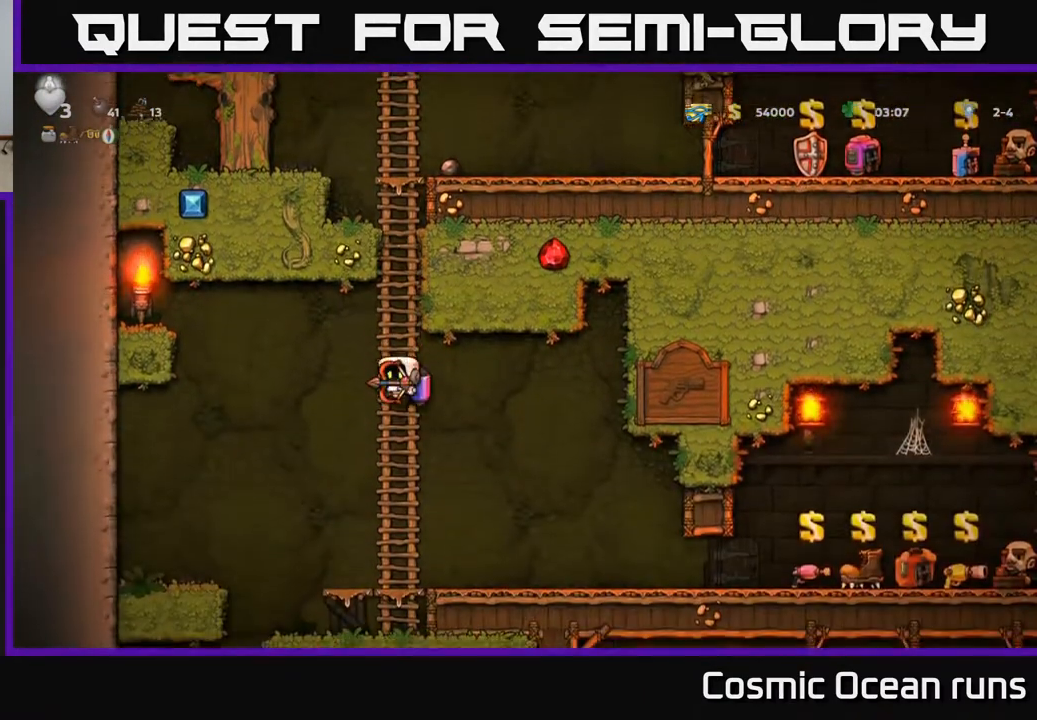
{"buttons": ["DPAD_LEFT"], "left_stick": "center", "right_stick": "center", "events": [[50, "A", "up"], [83, "DPAD_DOWN", "up"], [333, "DPAD_LEFT", "down"]]}
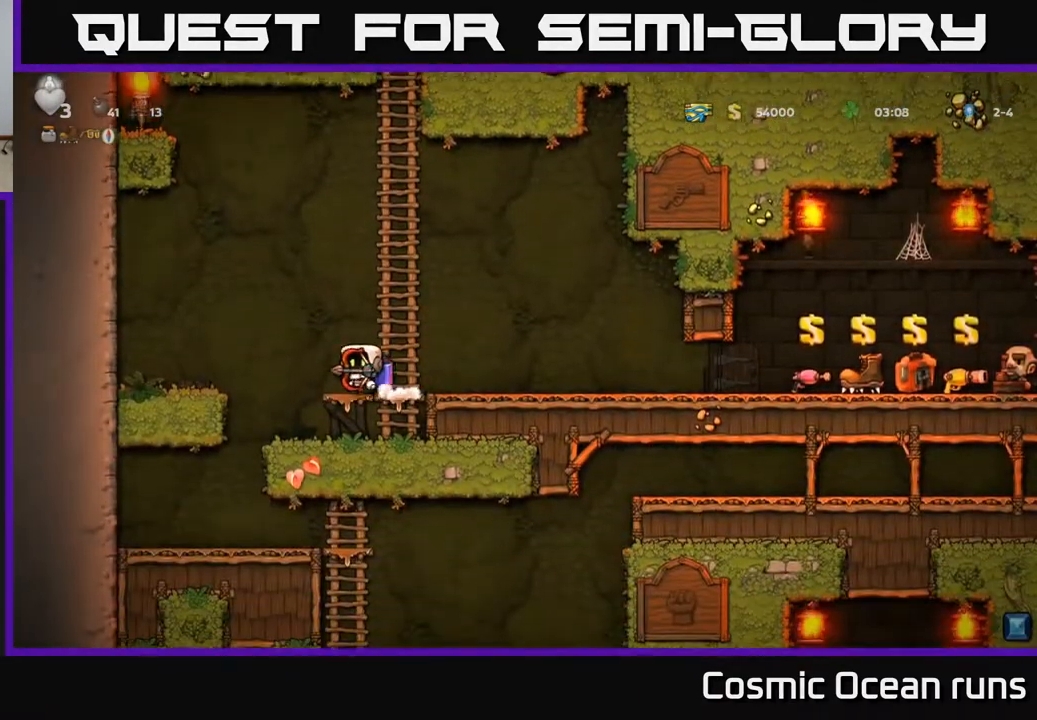
{"buttons": ["DPAD_LEFT"], "left_stick": "center", "right_stick": "center", "events": [[50, "DPAD_LEFT", "up"], [417, "DPAD_LEFT", "down"]]}
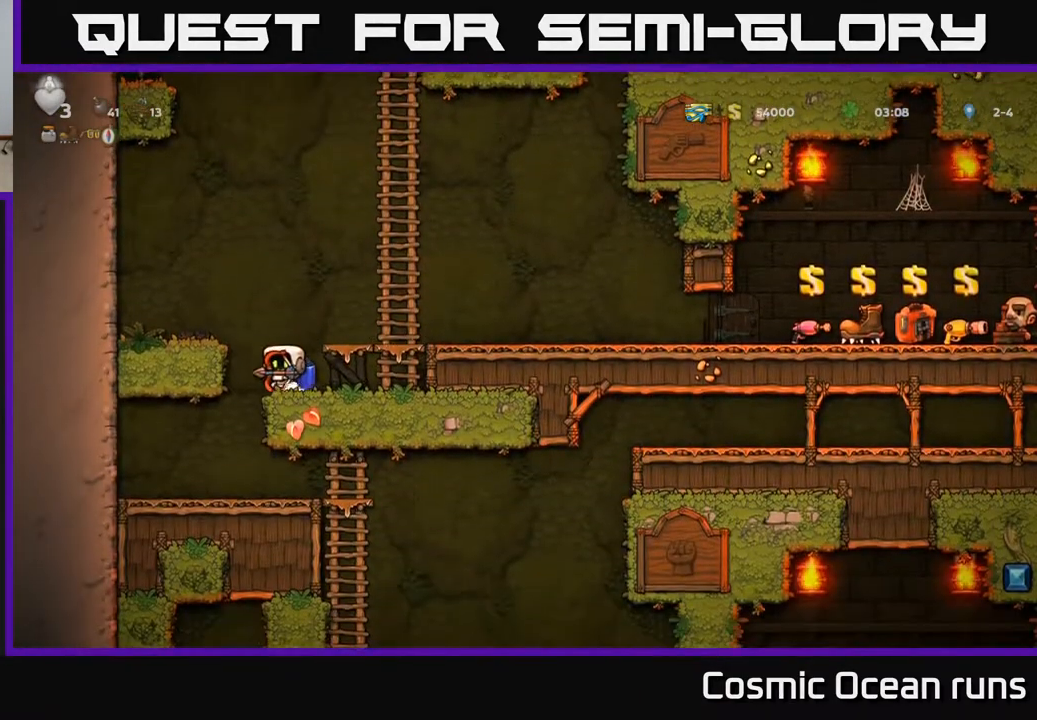
{"buttons": ["DPAD_RIGHT"], "left_stick": "center", "right_stick": "center", "events": [[100, "DPAD_LEFT", "up"], [433, "DPAD_RIGHT", "down"]]}
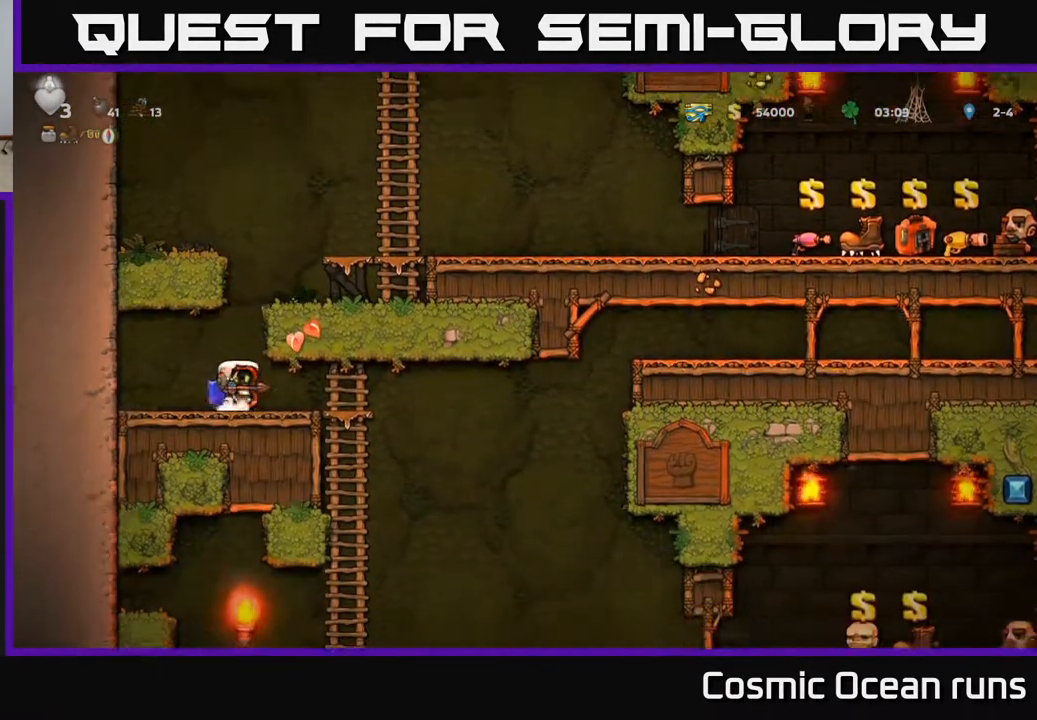
{"buttons": ["DPAD_DOWN"], "left_stick": "center", "right_stick": "center", "events": [[150, "DPAD_DOWN", "down"], [150, "DPAD_RIGHT", "up"]]}
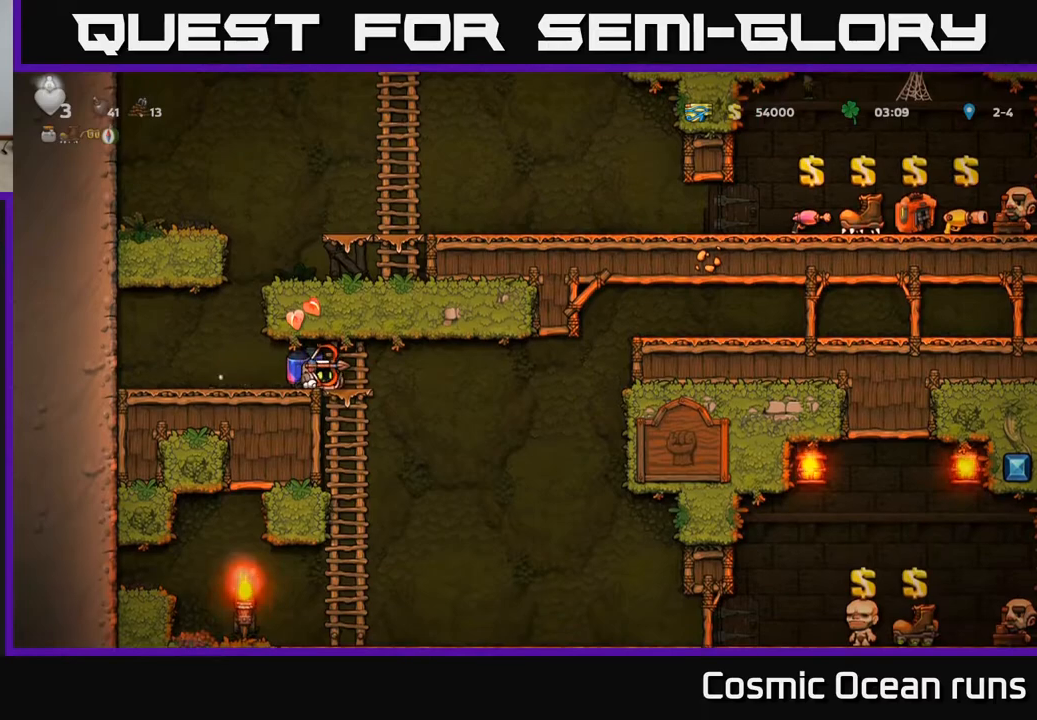
{"buttons": ["A"], "left_stick": "center", "right_stick": "center", "events": [[33, "DPAD_DOWN", "up"], [33, "DPAD_RIGHT", "down"], [133, "DPAD_DOWN", "down"], [167, "DPAD_RIGHT", "up"], [450, "A", "down"], [500, "DPAD_DOWN", "up"]]}
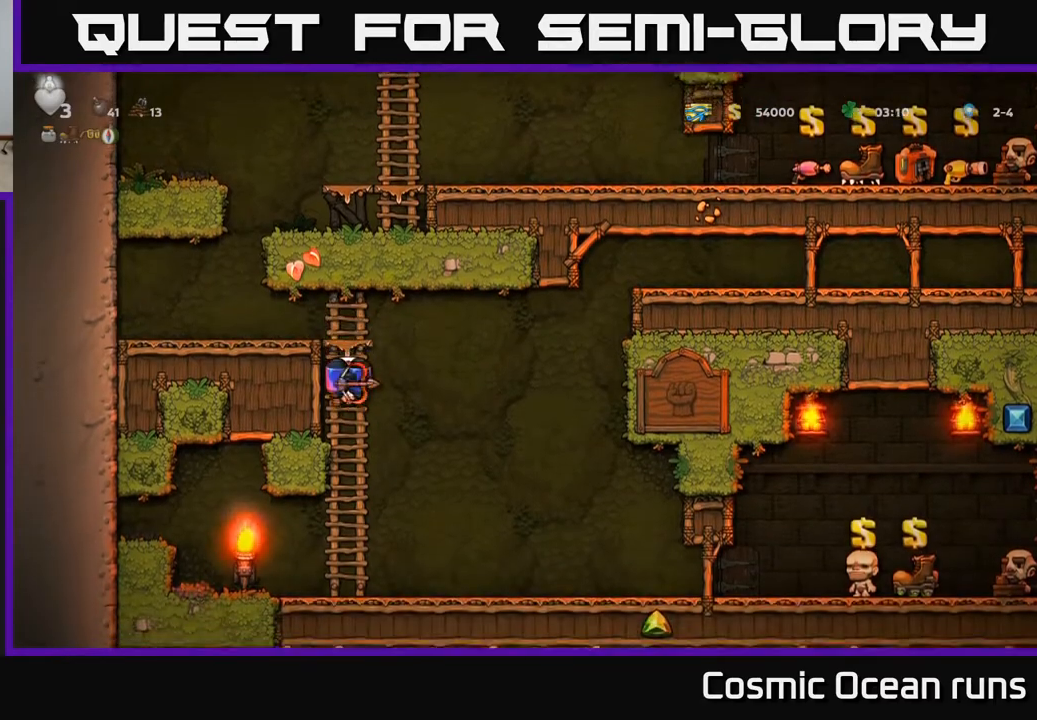
{"buttons": ["DPAD_RIGHT"], "left_stick": "center", "right_stick": "center", "events": [[33, "A", "up"], [67, "DPAD_RIGHT", "down"]]}
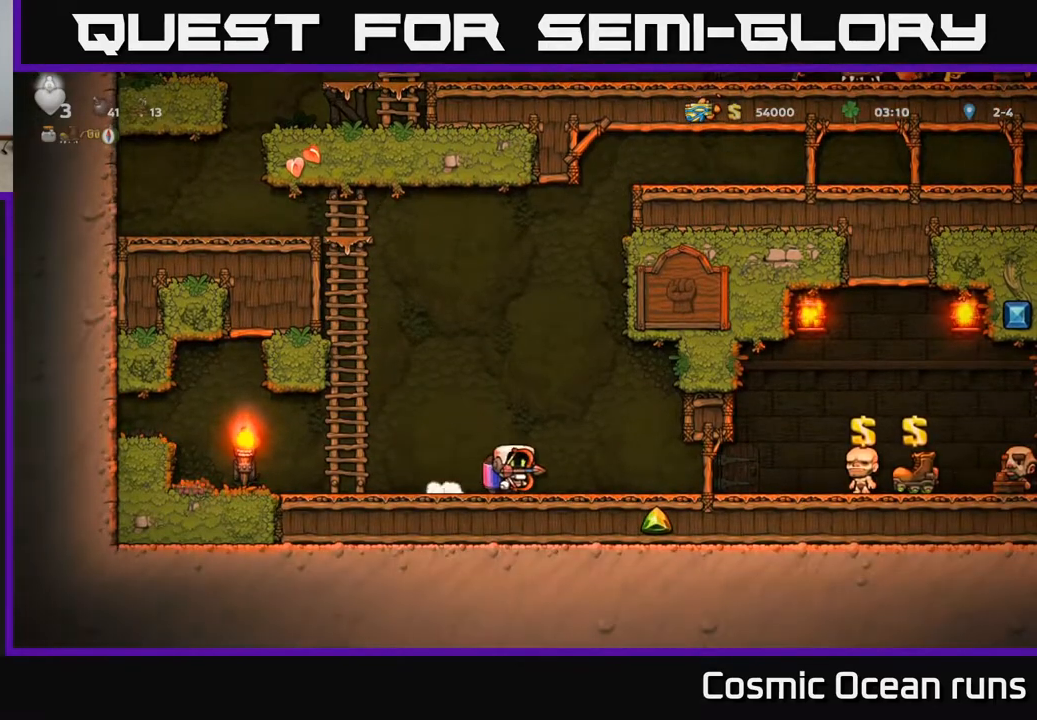
{"buttons": ["DPAD_RIGHT"], "left_stick": "center", "right_stick": "center", "events": []}
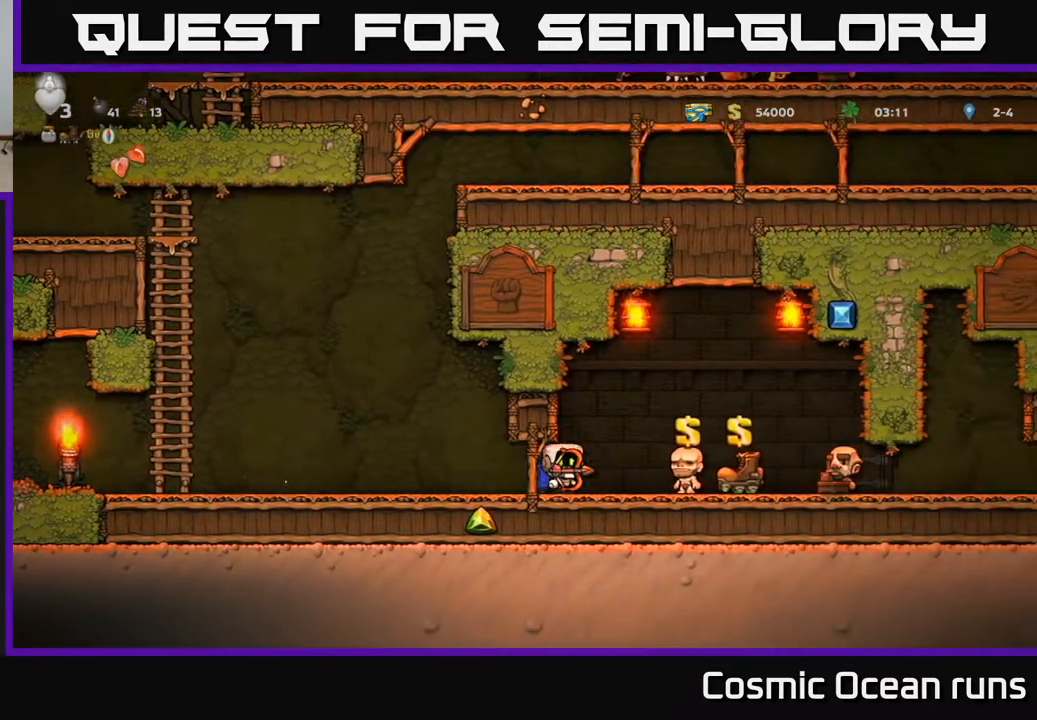
{"buttons": ["DPAD_RIGHT"], "left_stick": "center", "right_stick": "center", "events": []}
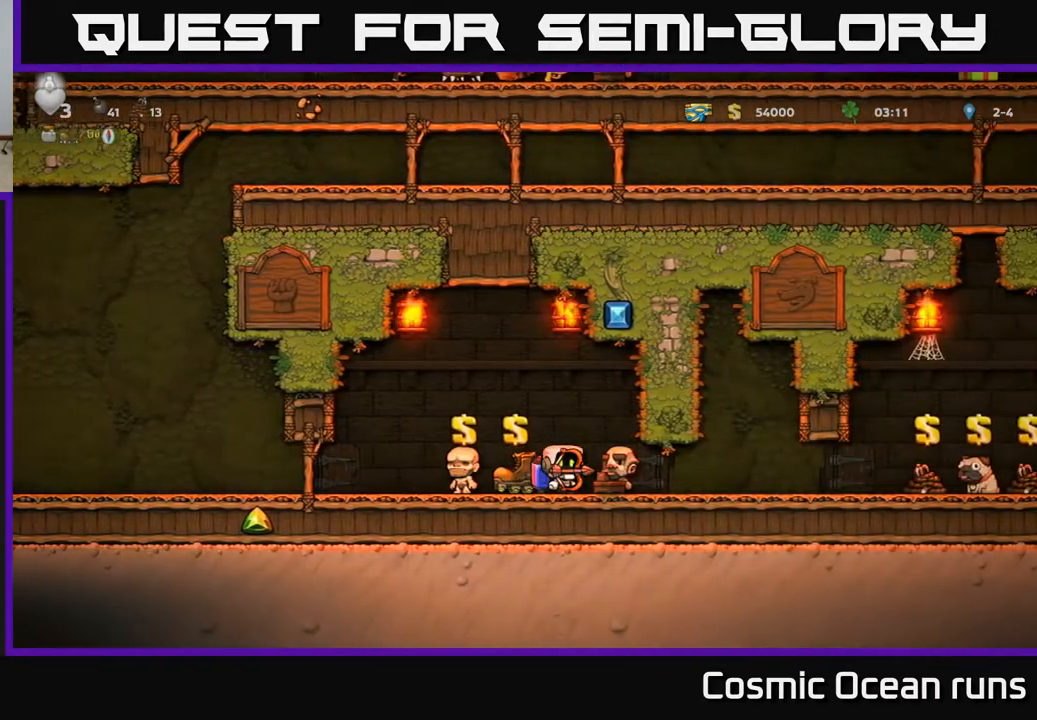
{"buttons": ["DPAD_RIGHT"], "left_stick": "center", "right_stick": "center", "events": []}
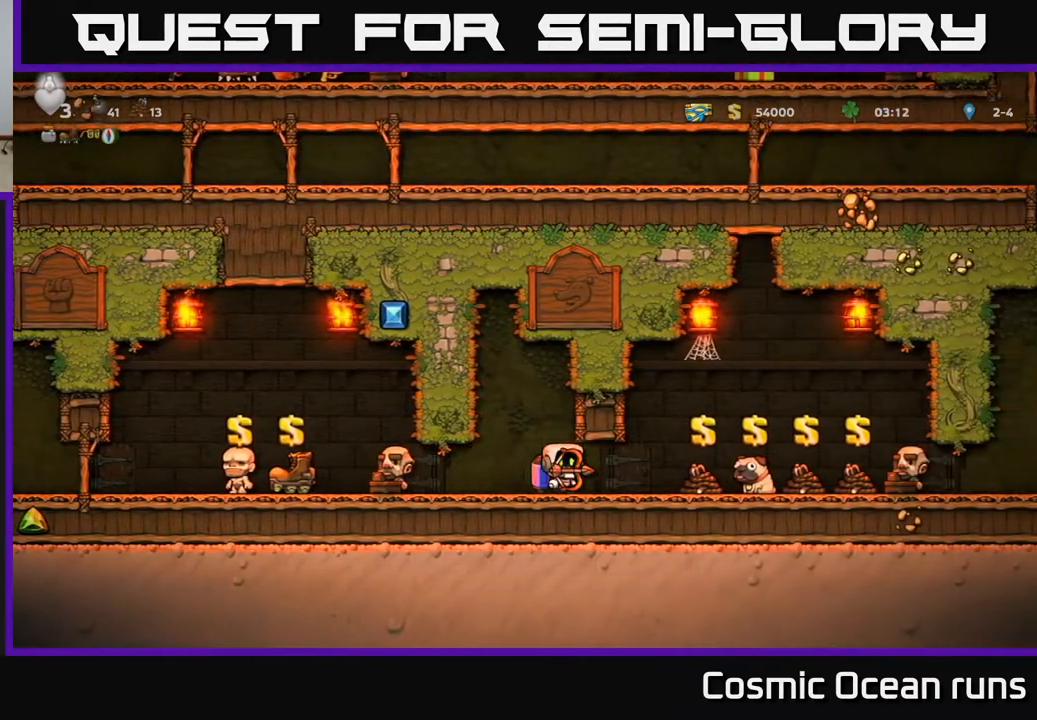
{"buttons": [], "left_stick": "center", "right_stick": "center", "events": [[233, "DPAD_RIGHT", "up"], [300, "L2", "down"], [400, "L2", "up"]]}
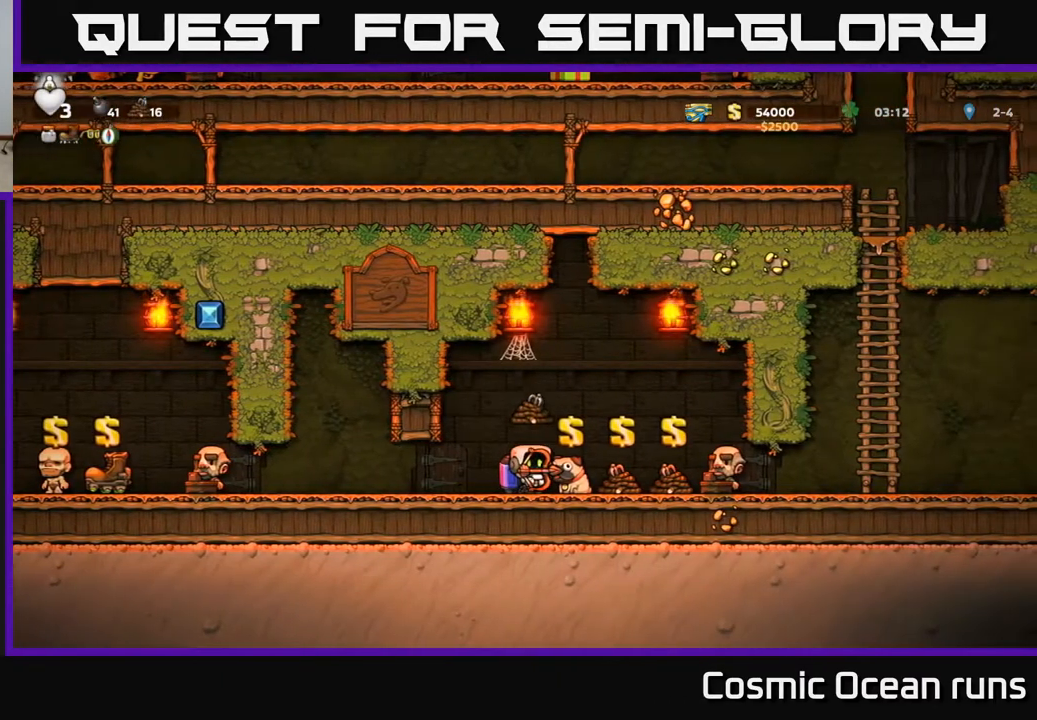
{"buttons": ["L2"], "left_stick": "center", "right_stick": "center", "events": [[33, "DPAD_RIGHT", "down"], [267, "DPAD_RIGHT", "up"], [467, "L2", "down"]]}
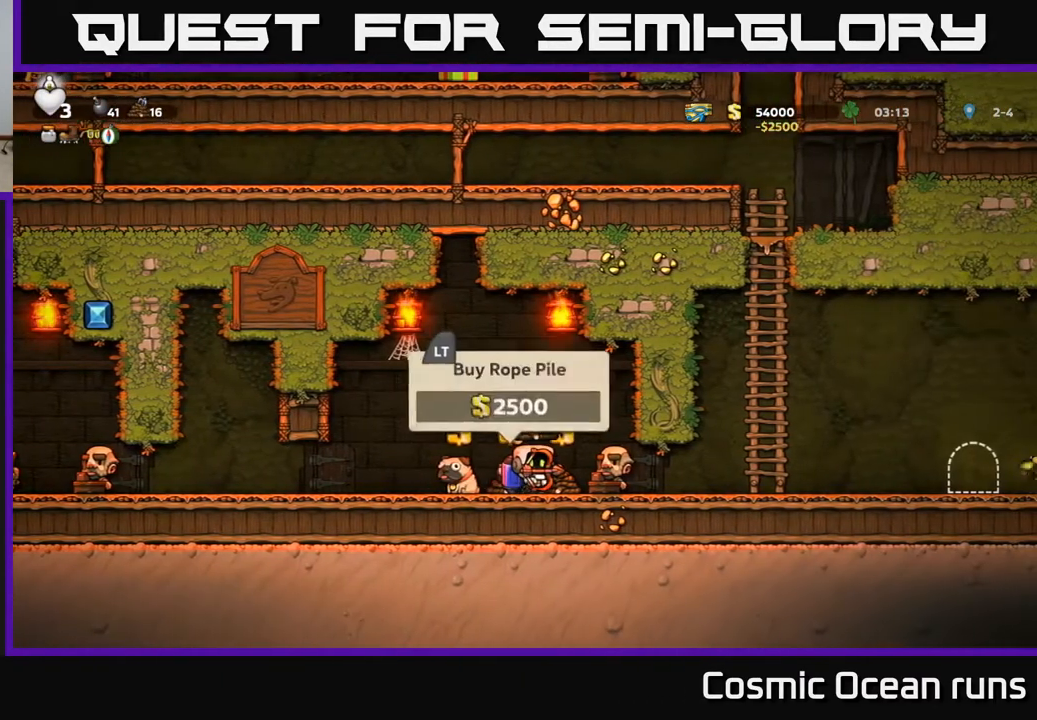
{"buttons": ["DPAD_RIGHT"], "left_stick": "center", "right_stick": "center", "events": [[50, "DPAD_RIGHT", "down"], [67, "L2", "up"], [150, "DPAD_RIGHT", "up"], [217, "L2", "down"], [300, "L2", "up"], [500, "DPAD_RIGHT", "down"]]}
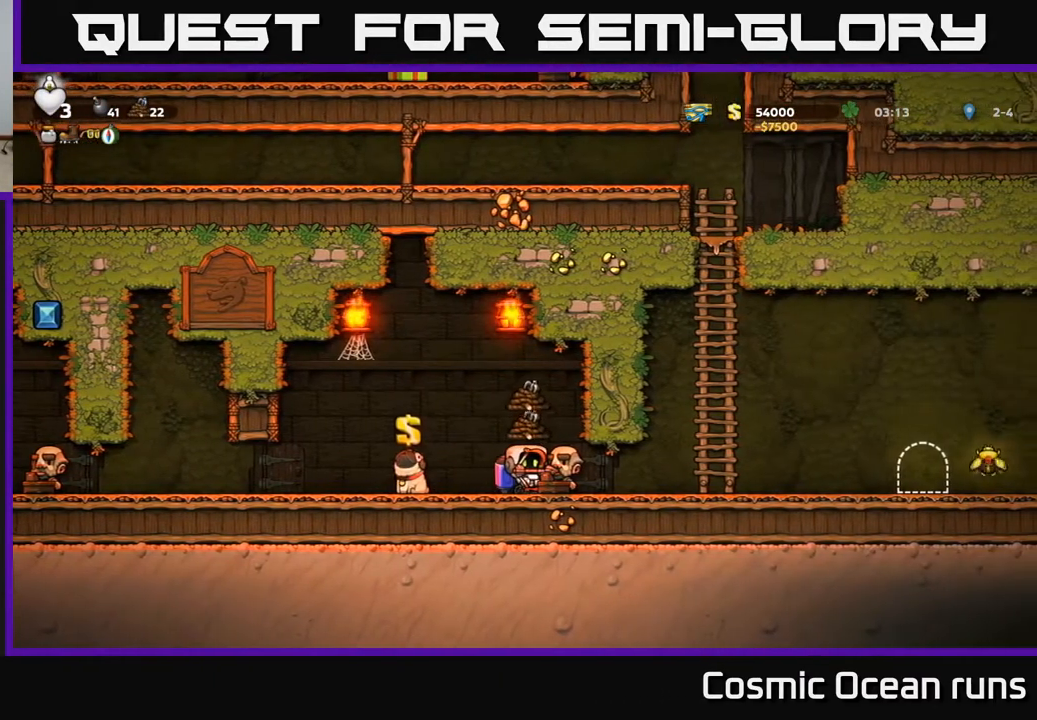
{"buttons": ["DPAD_RIGHT"], "left_stick": "center", "right_stick": "center", "events": []}
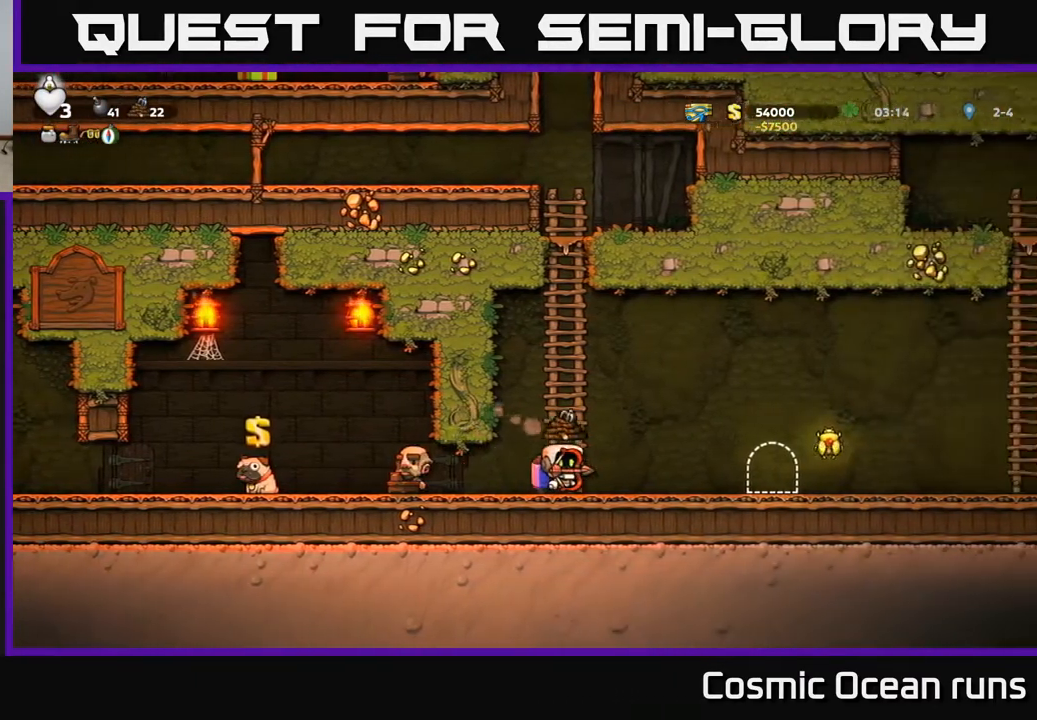
{"buttons": ["DPAD_RIGHT"], "left_stick": "center", "right_stick": "center", "events": [[233, "A", "down"], [300, "A", "up"]]}
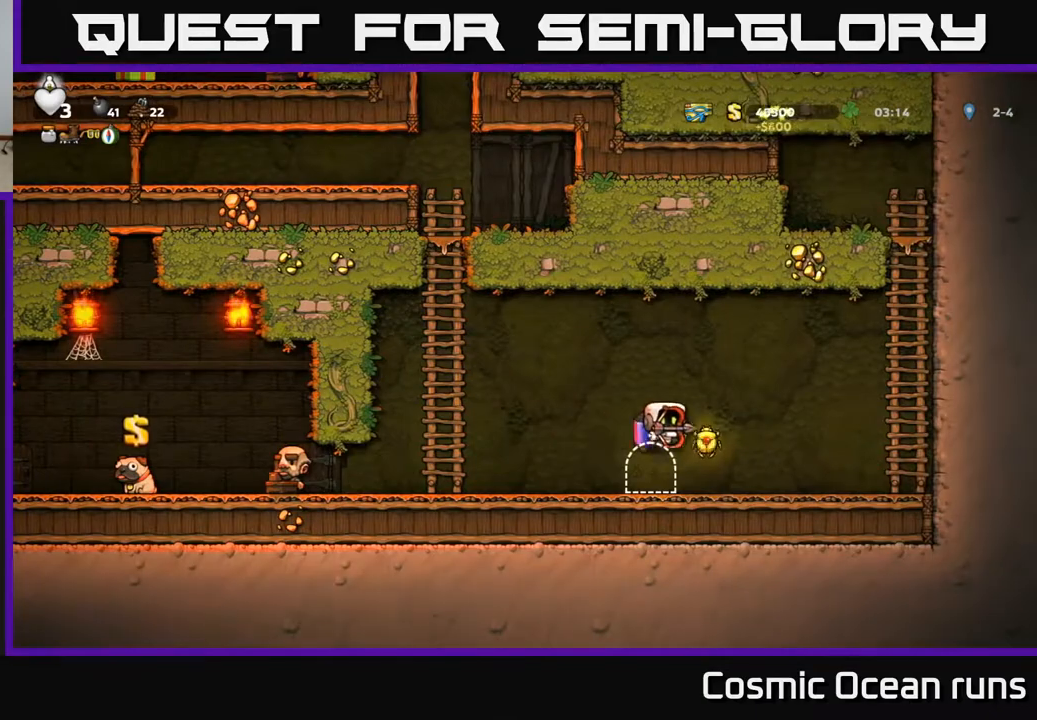
{"buttons": [], "left_stick": "center", "right_stick": "center", "events": [[167, "DPAD_RIGHT", "up"], [250, "DPAD_LEFT", "down"], [450, "DPAD_LEFT", "up"]]}
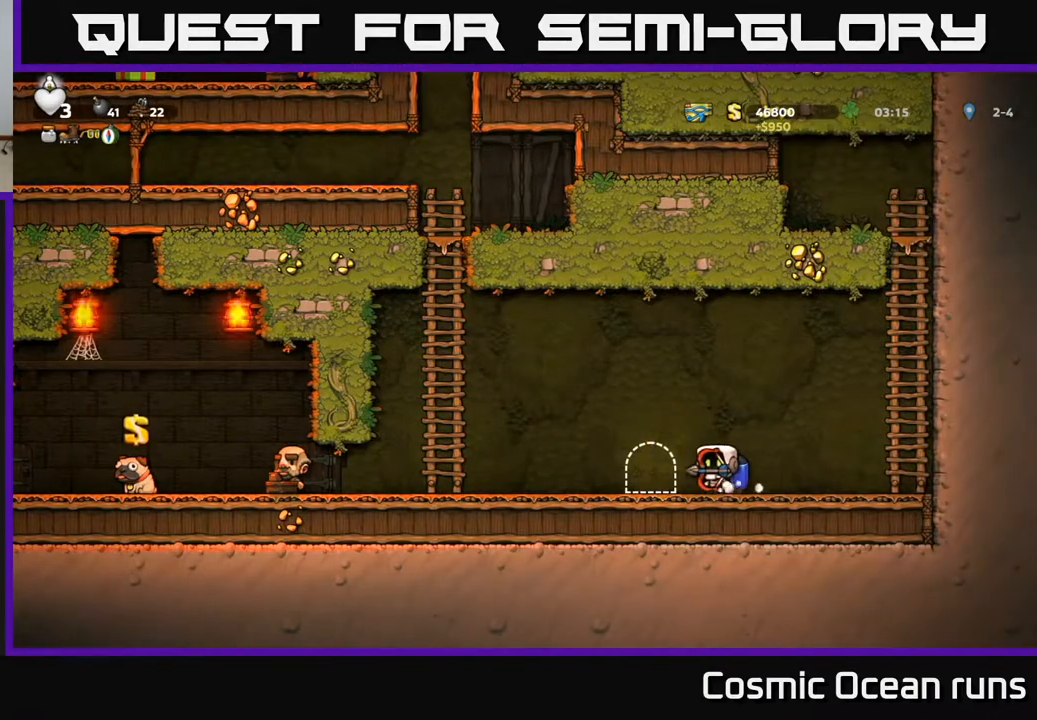
{"buttons": [], "left_stick": "center", "right_stick": "center", "events": [[200, "DPAD_LEFT", "down"], [300, "DPAD_LEFT", "up"], [367, "L2", "down"], [467, "L2", "up"]]}
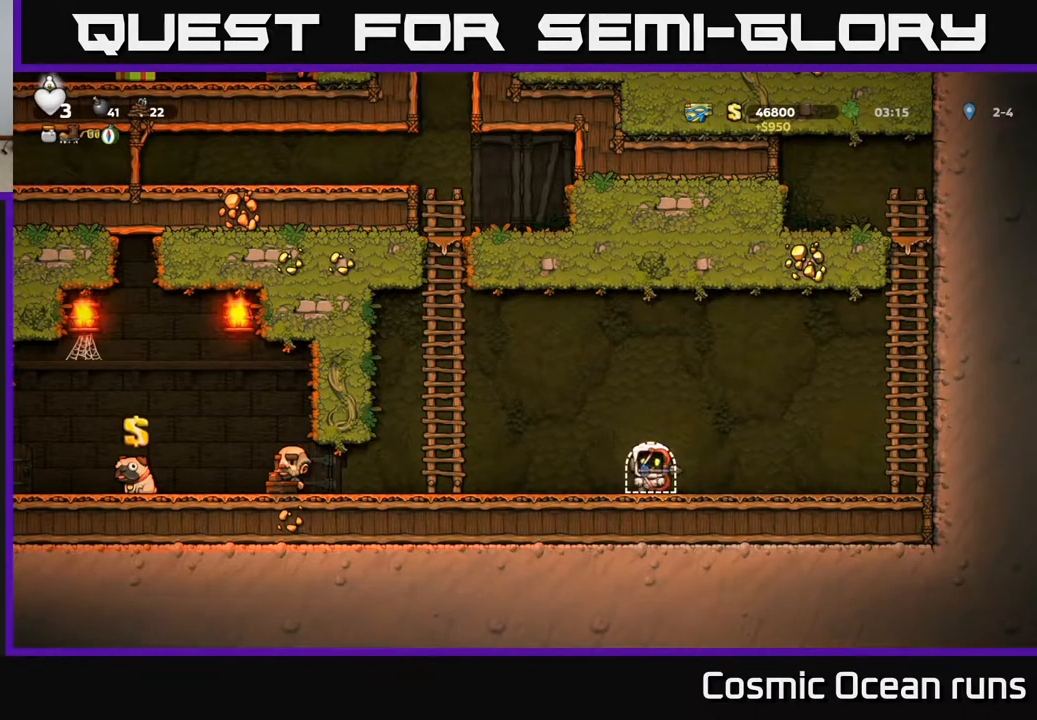
{"buttons": [], "left_stick": "center", "right_stick": "center", "events": [[67, "L2", "down"], [167, "L2", "up"]]}
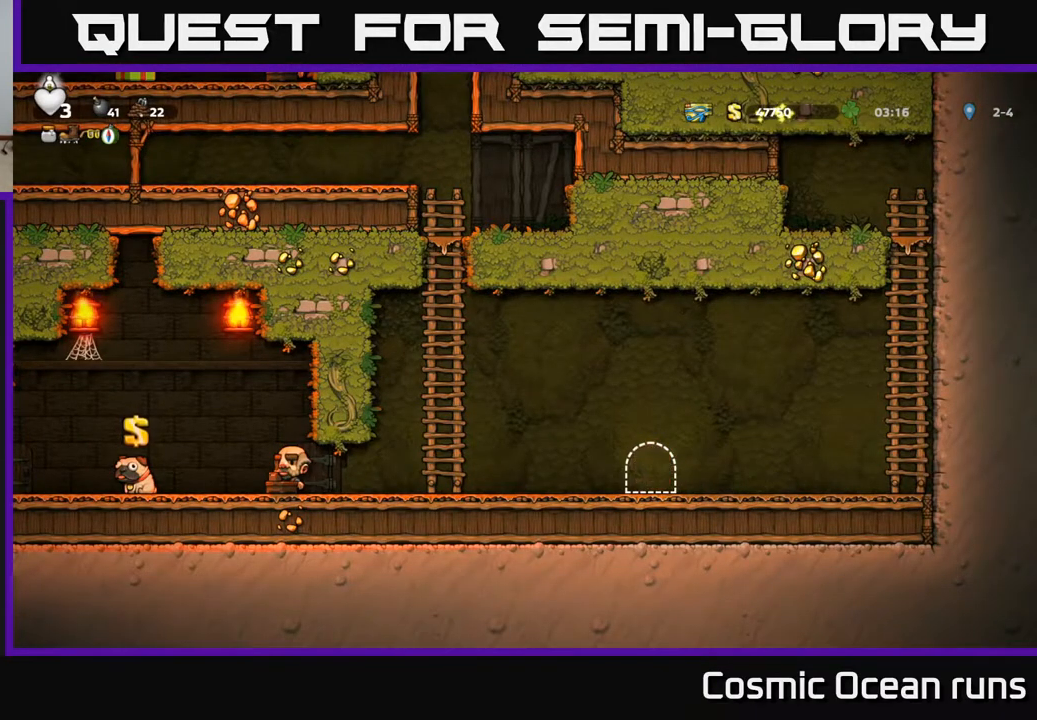
{"buttons": [], "left_stick": "center", "right_stick": "center", "events": []}
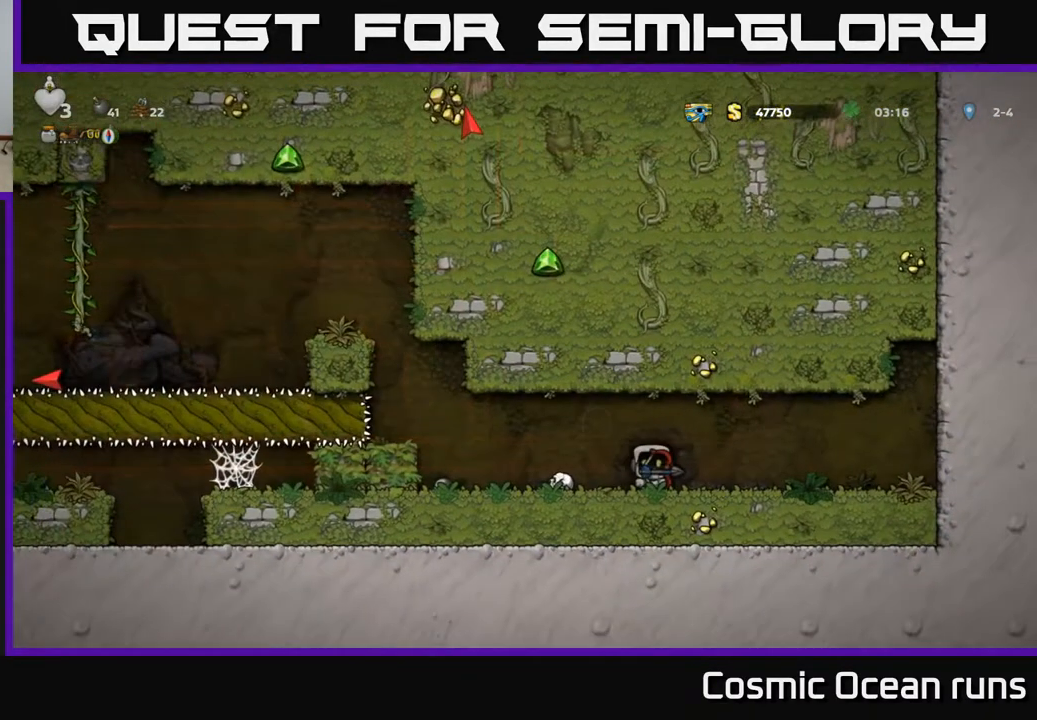
{"buttons": [], "left_stick": "center", "right_stick": "center", "events": []}
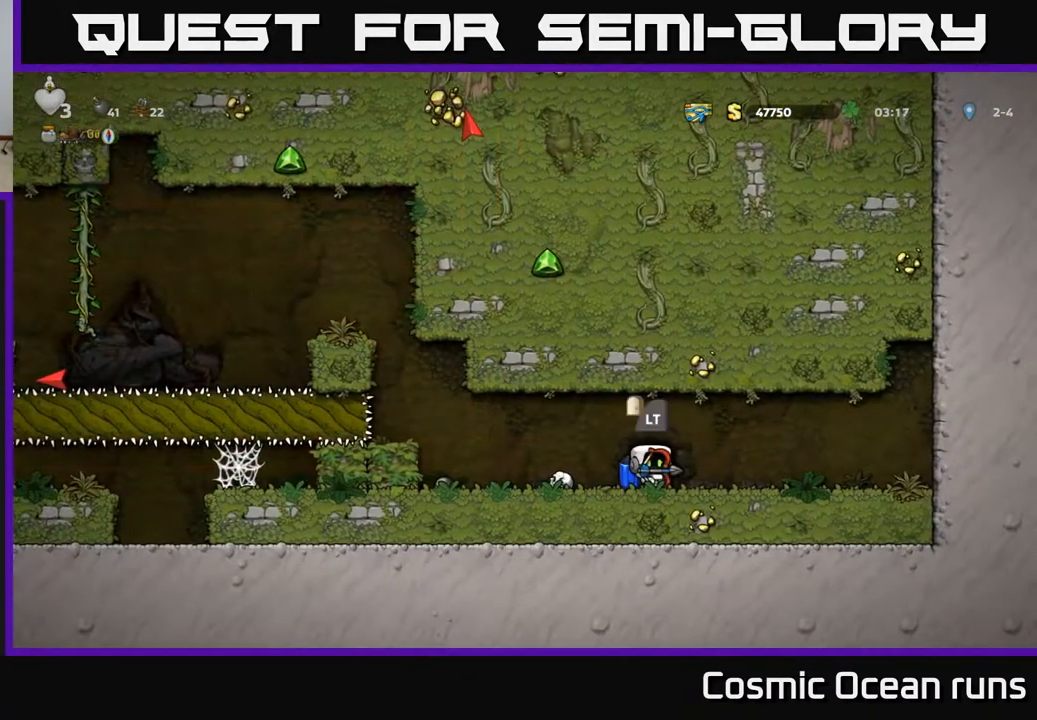
{"buttons": ["A", "DPAD_LEFT"], "left_stick": "center", "right_stick": "center", "events": [[67, "DPAD_LEFT", "down"], [300, "A", "down"], [400, "A", "up"], [483, "A", "down"]]}
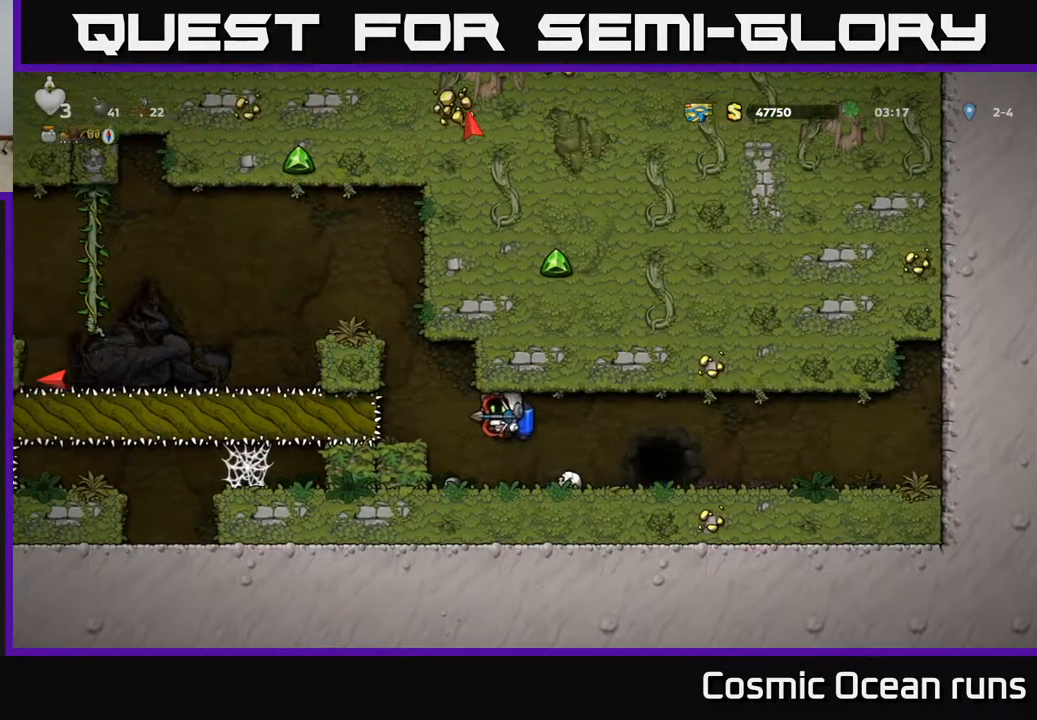
{"buttons": ["A"], "left_stick": "center", "right_stick": "center", "events": [[17, "DPAD_LEFT", "up"], [250, "DPAD_LEFT", "down"], [467, "DPAD_LEFT", "up"]]}
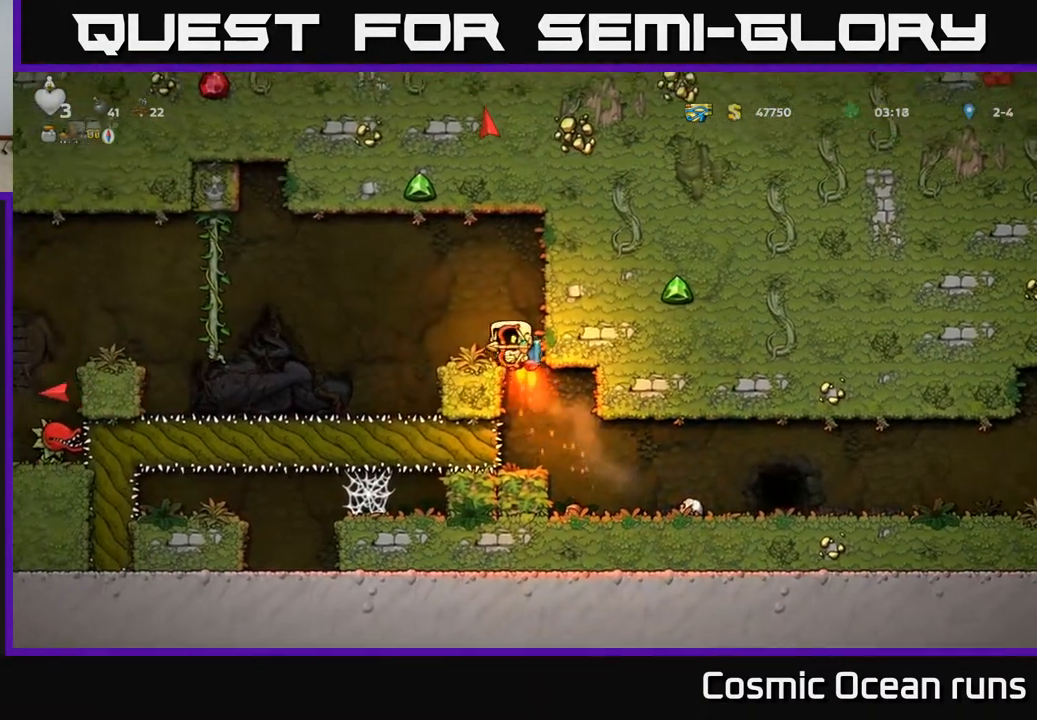
{"buttons": [], "left_stick": "center", "right_stick": "center", "events": [[217, "A", "up"], [267, "DPAD_LEFT", "down"], [333, "DPAD_LEFT", "up"]]}
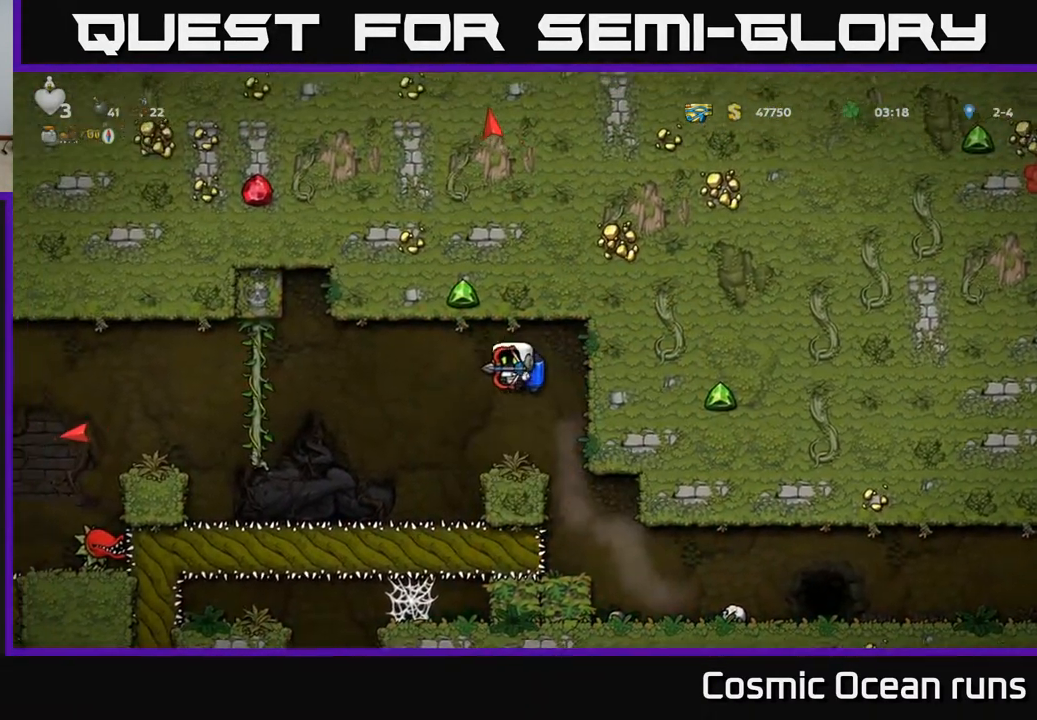
{"buttons": ["DPAD_LEFT"], "left_stick": "center", "right_stick": "center", "events": [[283, "DPAD_LEFT", "down"]]}